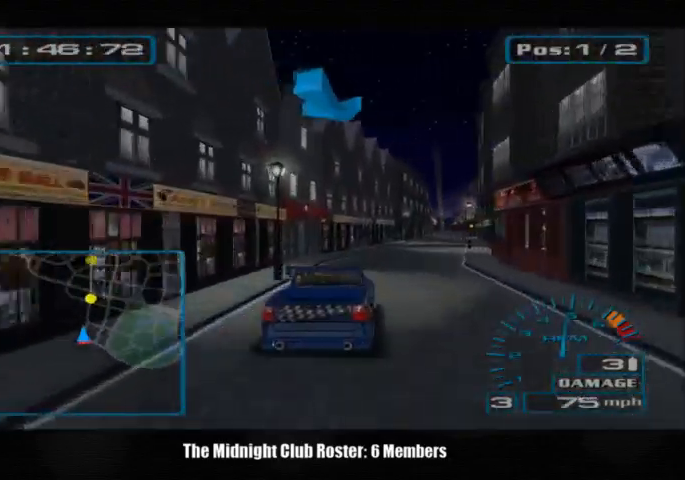
Gameplay with a controller (PlayStation layout); each line is a JSON object with the inputs held at the frame after it. "events" lists button and stick changes between this image and that frame as [ms after this image, input, new state], when the widget could be followed in between. Not read: R3.
{"buttons": [], "left_stick": "up-right", "right_stick": "up", "events": []}
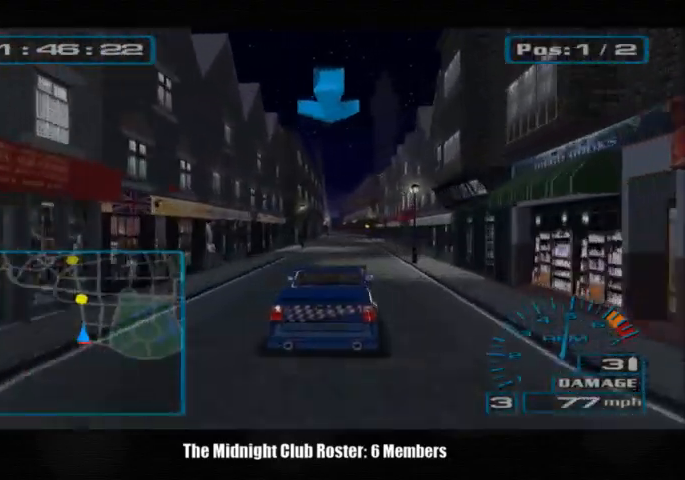
{"buttons": [], "left_stick": "up-right", "right_stick": "up", "events": []}
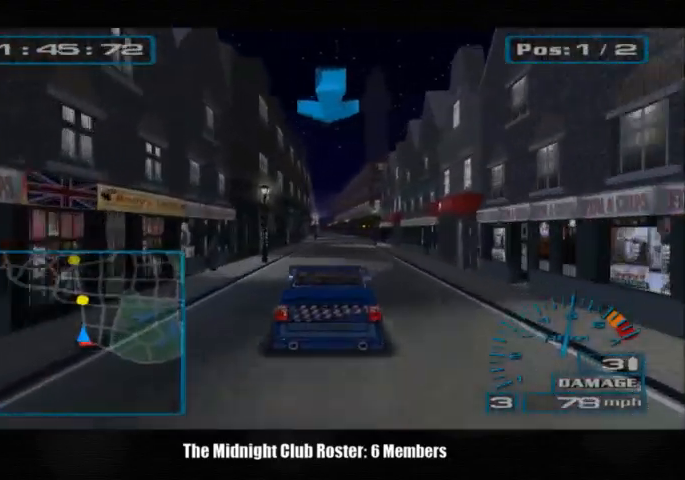
{"buttons": [], "left_stick": "up-right", "right_stick": "up", "events": []}
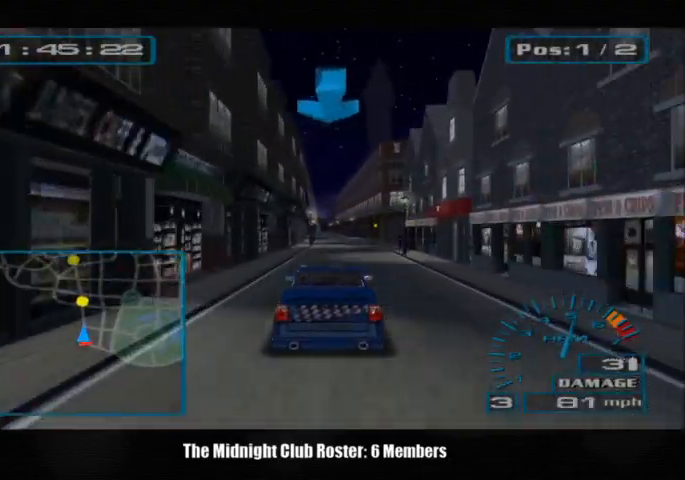
{"buttons": [], "left_stick": "up-right", "right_stick": "up", "events": []}
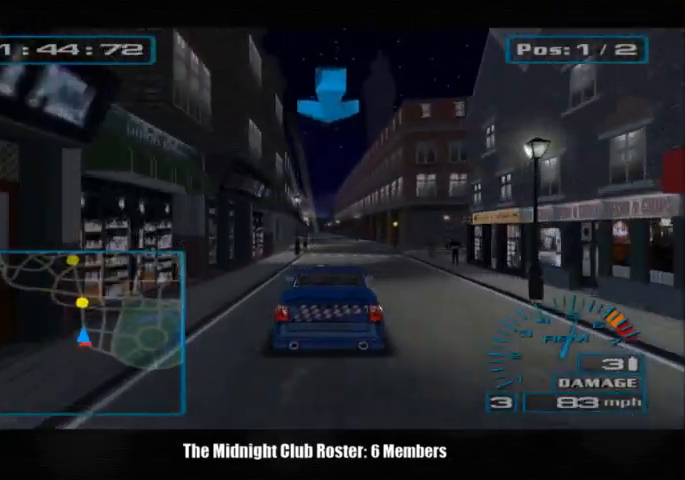
{"buttons": [], "left_stick": "up-right", "right_stick": "up", "events": []}
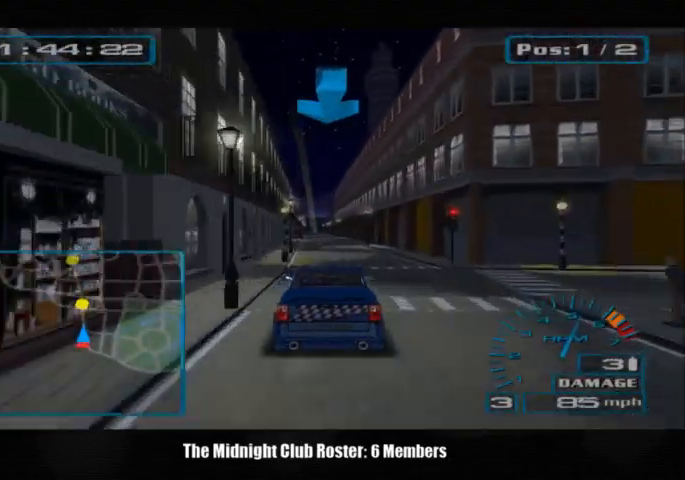
{"buttons": [], "left_stick": "center", "right_stick": "up", "events": [[333, "left_stick", "center"]]}
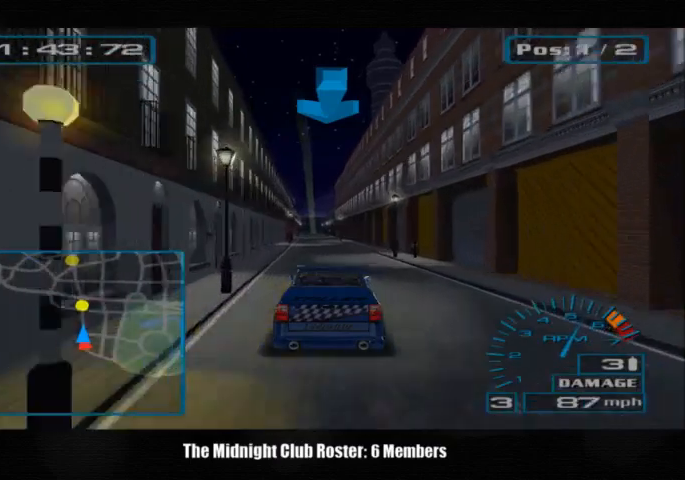
{"buttons": [], "left_stick": "center", "right_stick": "up", "events": []}
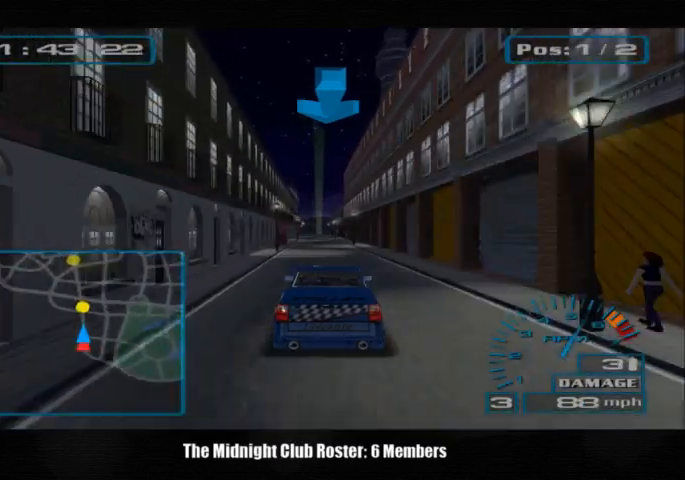
{"buttons": ["R1", "R2"], "left_stick": "center", "right_stick": "up", "events": [[167, "R2", "down"], [200, "R1", "down"]]}
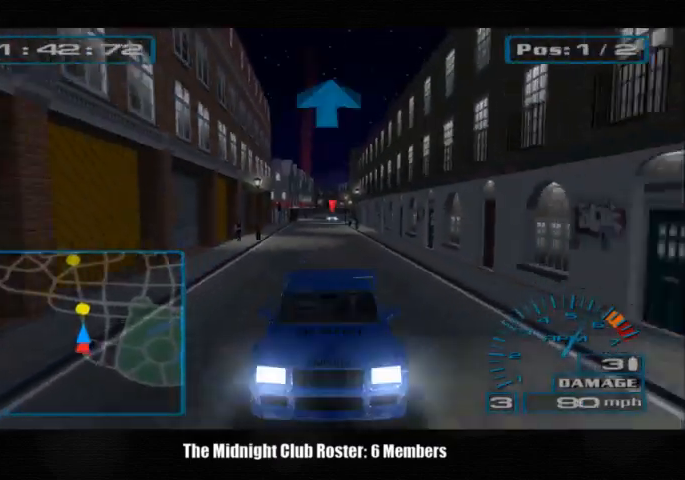
{"buttons": ["R1", "R2"], "left_stick": "center", "right_stick": "up", "events": []}
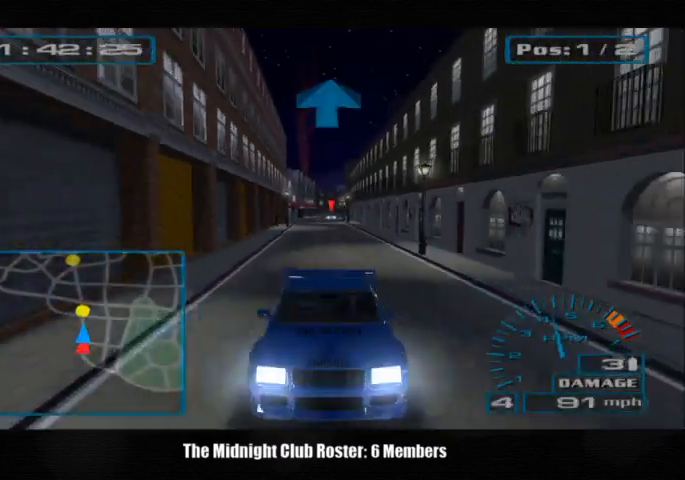
{"buttons": [], "left_stick": "center", "right_stick": "up", "events": [[33, "R1", "up"], [33, "R2", "up"]]}
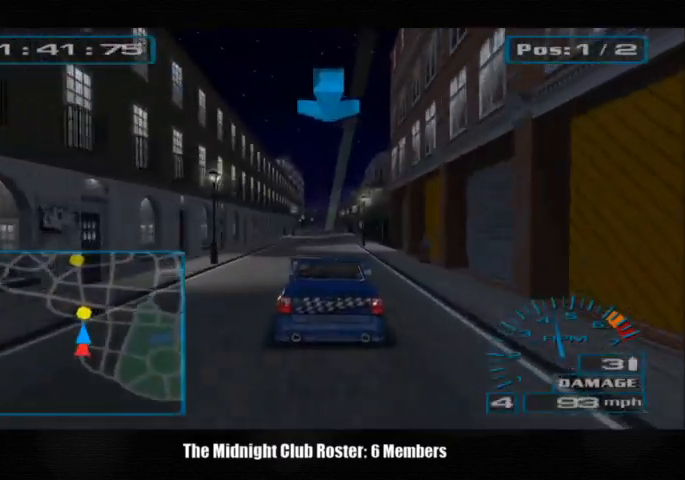
{"buttons": [], "left_stick": "center", "right_stick": "up", "events": []}
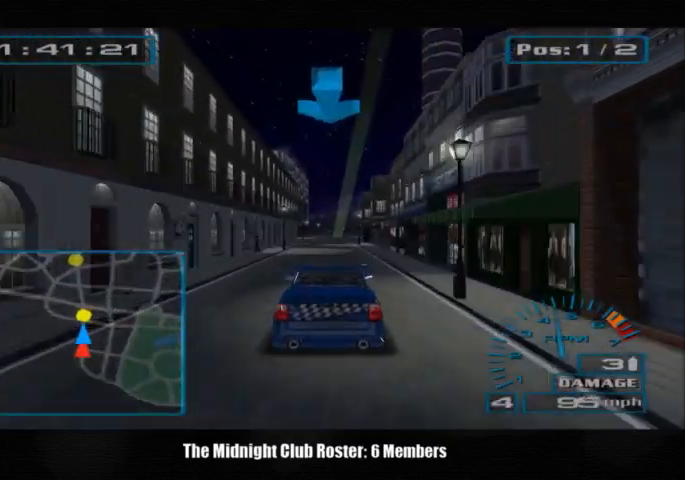
{"buttons": [], "left_stick": "center", "right_stick": "up", "events": []}
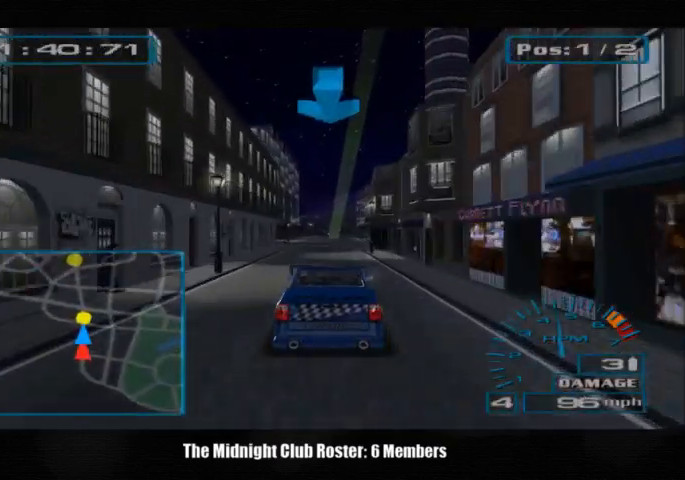
{"buttons": [], "left_stick": "center", "right_stick": "up", "events": []}
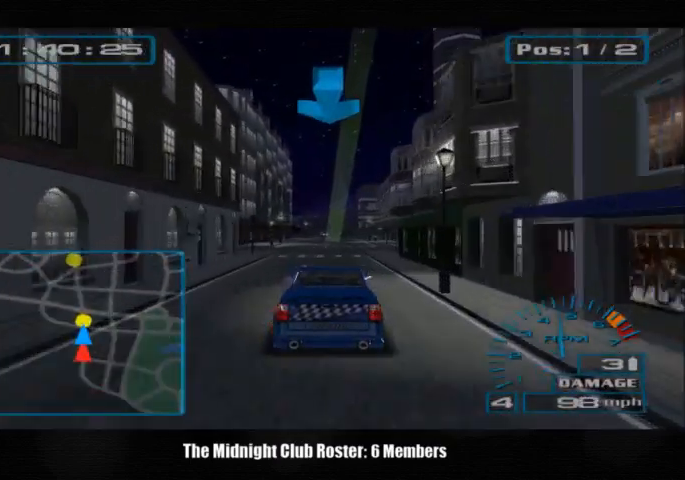
{"buttons": [], "left_stick": "center", "right_stick": "up", "events": []}
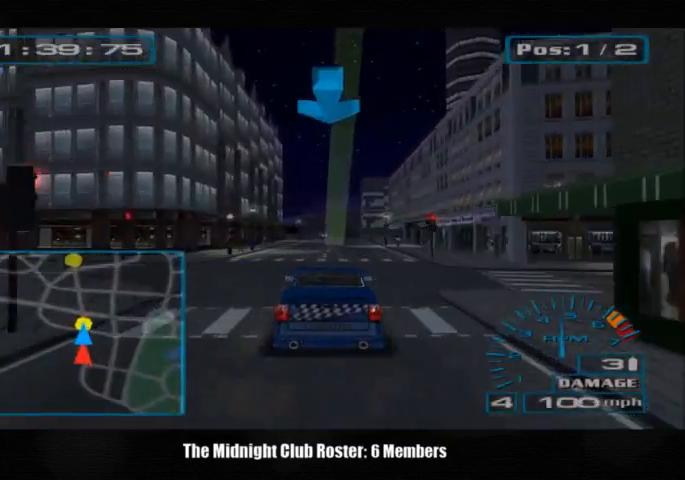
{"buttons": [], "left_stick": "center", "right_stick": "up", "events": []}
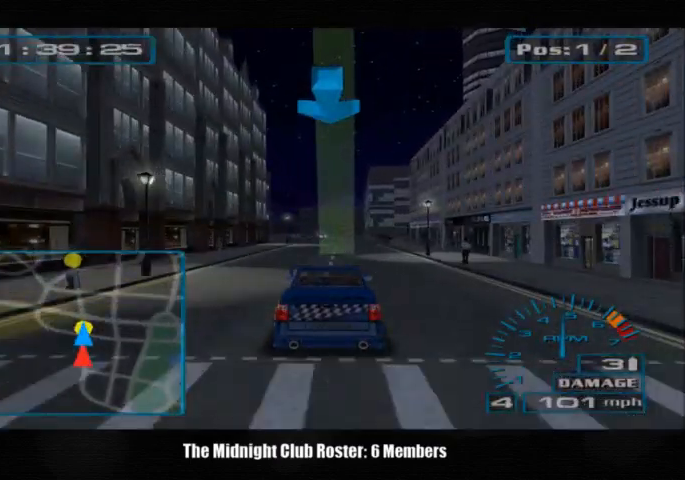
{"buttons": [], "left_stick": "center", "right_stick": "up", "events": []}
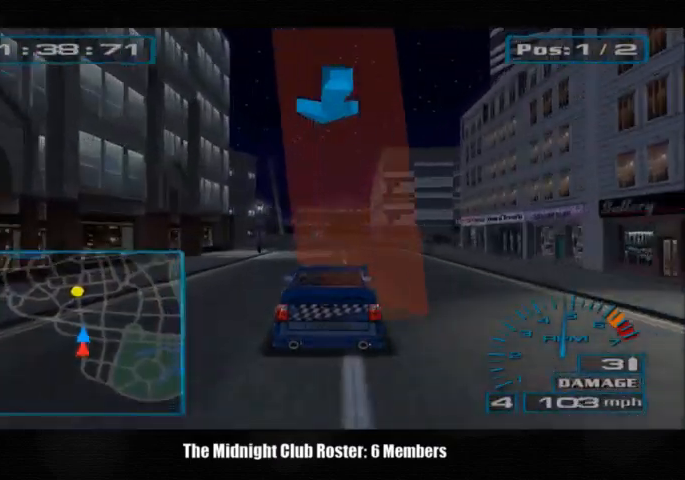
{"buttons": [], "left_stick": "center", "right_stick": "up", "events": []}
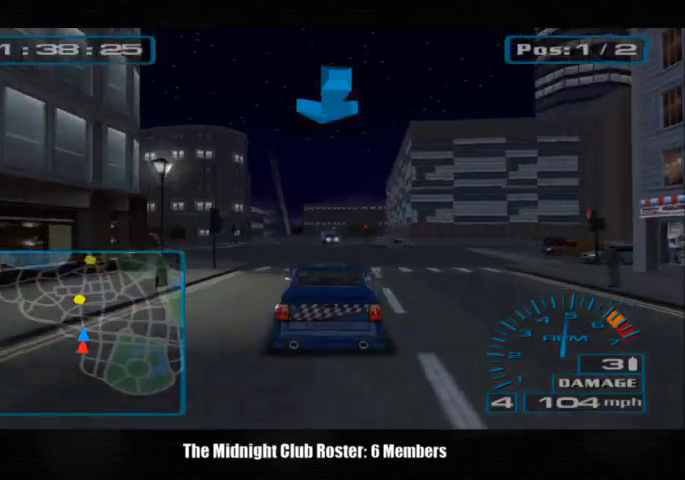
{"buttons": [], "left_stick": "center", "right_stick": "up", "events": [[333, "left_stick", "left"], [467, "left_stick", "center"]]}
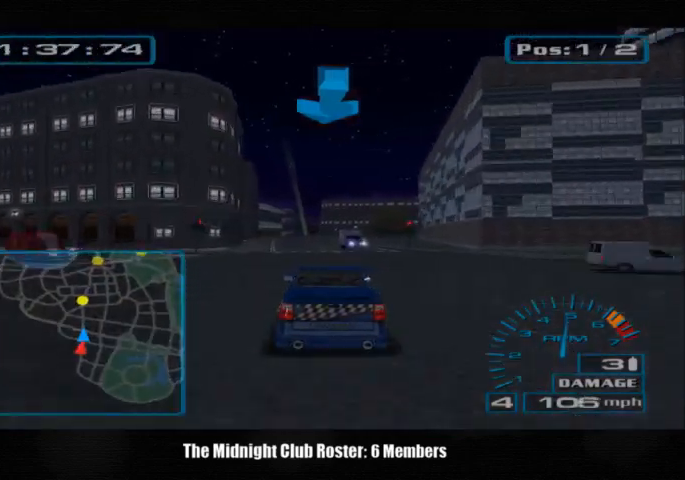
{"buttons": [], "left_stick": "center", "right_stick": "up", "events": []}
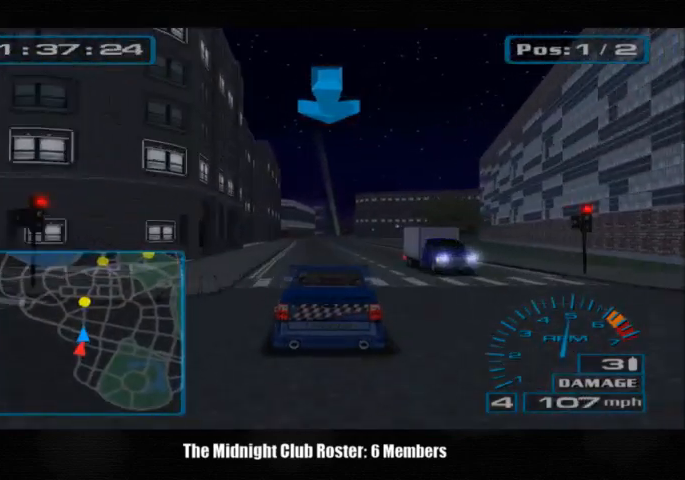
{"buttons": [], "left_stick": "center", "right_stick": "up", "events": []}
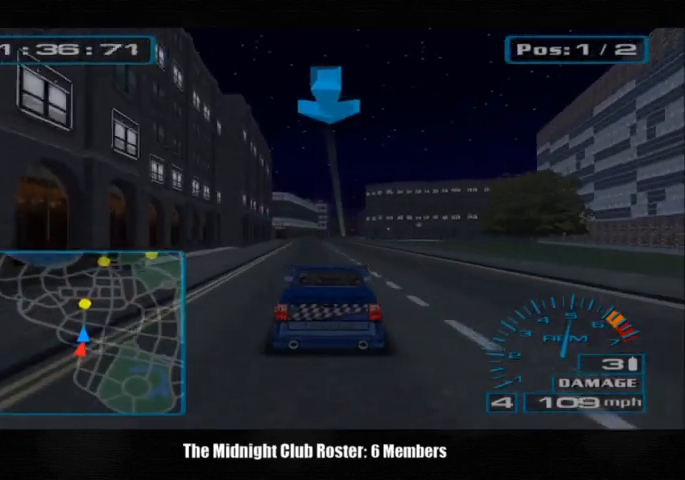
{"buttons": [], "left_stick": "center", "right_stick": "up", "events": []}
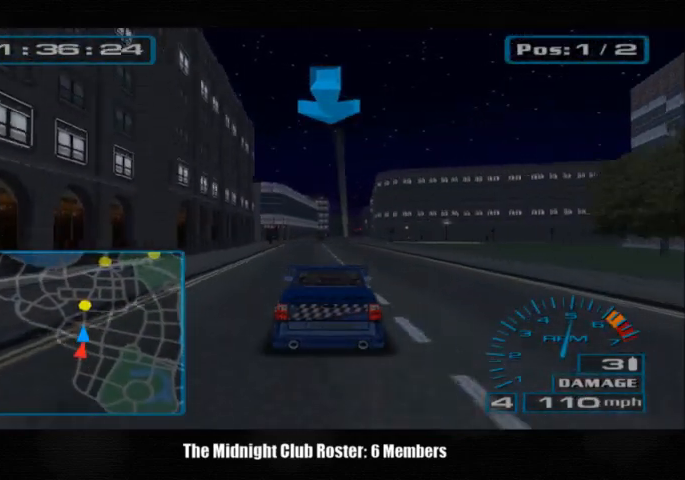
{"buttons": [], "left_stick": "center", "right_stick": "up", "events": []}
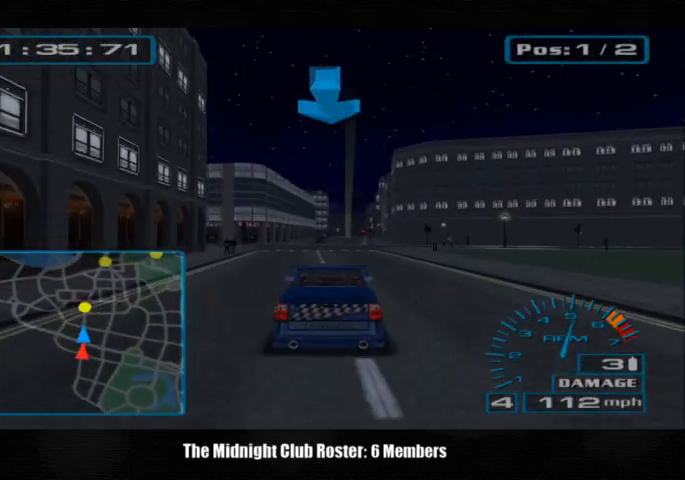
{"buttons": [], "left_stick": "center", "right_stick": "up", "events": [[167, "left_stick", "right"], [233, "left_stick", "center"]]}
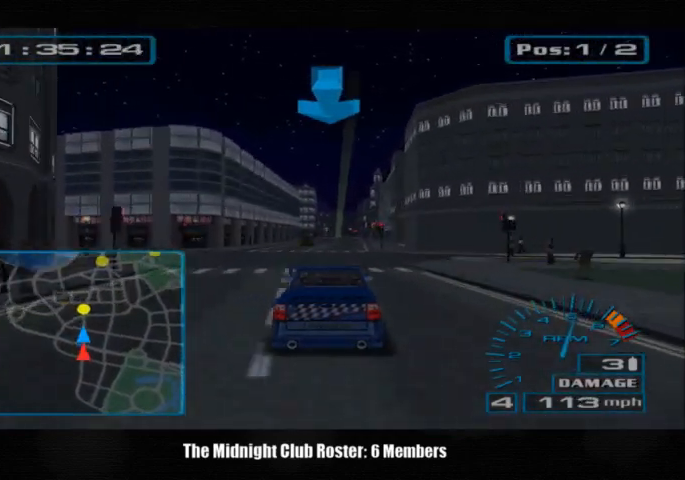
{"buttons": [], "left_stick": "center", "right_stick": "up", "events": []}
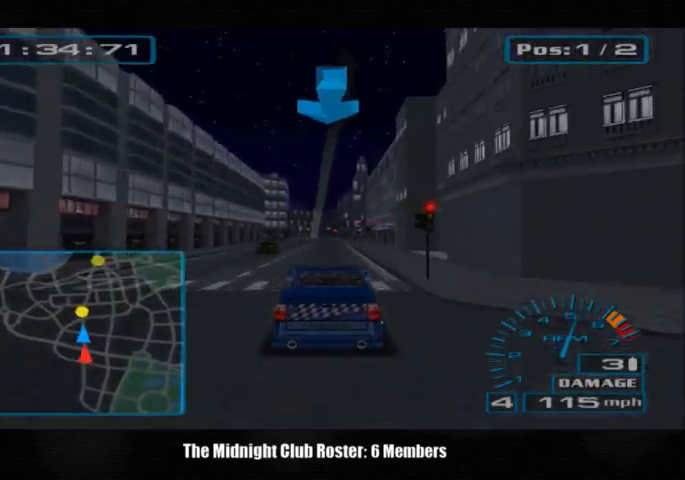
{"buttons": [], "left_stick": "center", "right_stick": "up", "events": []}
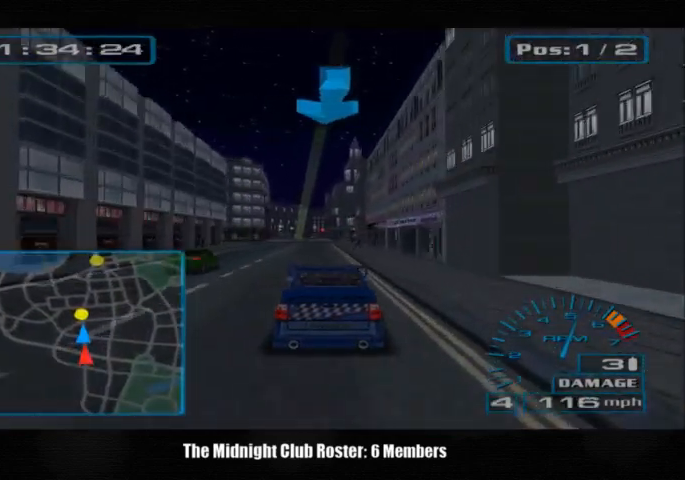
{"buttons": ["R1", "R2"], "left_stick": "center", "right_stick": "up", "events": [[300, "R1", "down"], [300, "R2", "down"]]}
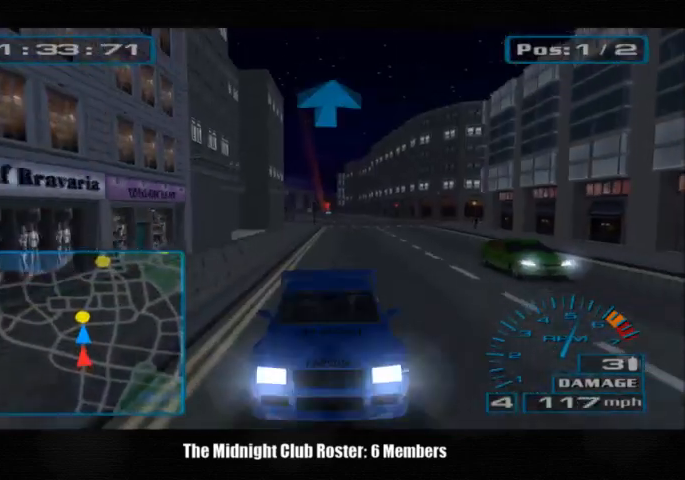
{"buttons": [], "left_stick": "center", "right_stick": "up", "events": [[100, "R1", "up"], [100, "R2", "up"]]}
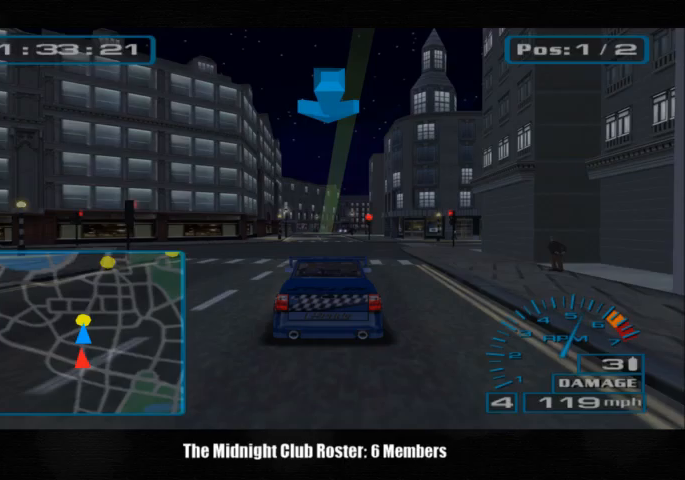
{"buttons": [], "left_stick": "left", "right_stick": "up", "events": [[133, "left_stick", "left"]]}
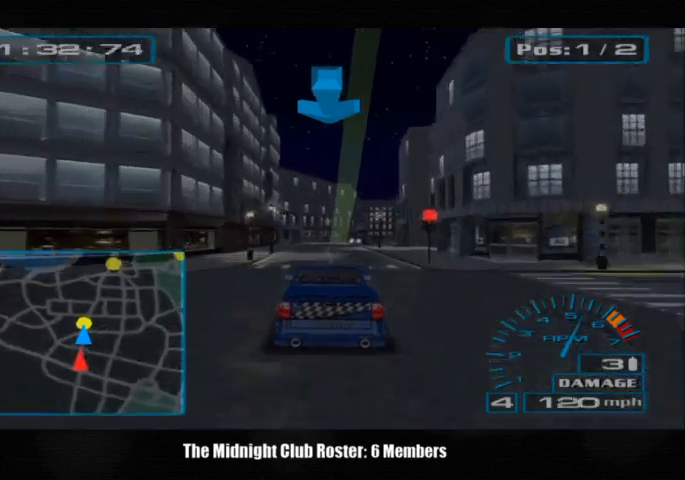
{"buttons": [], "left_stick": "center", "right_stick": "up", "events": [[467, "left_stick", "center"]]}
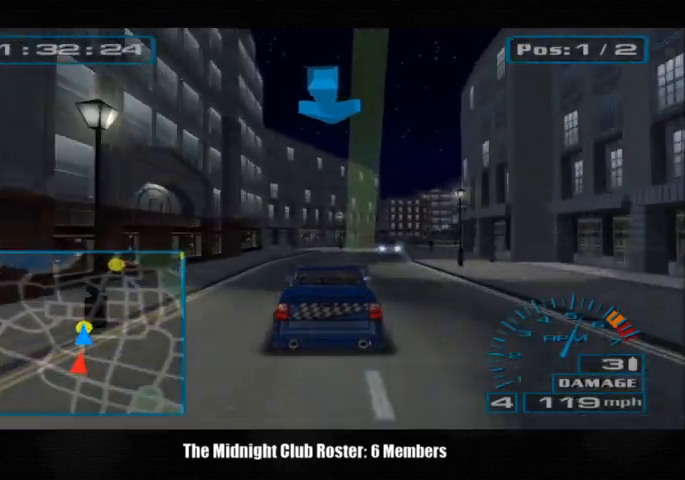
{"buttons": [], "left_stick": "right", "right_stick": "up", "events": [[100, "left_stick", "right"]]}
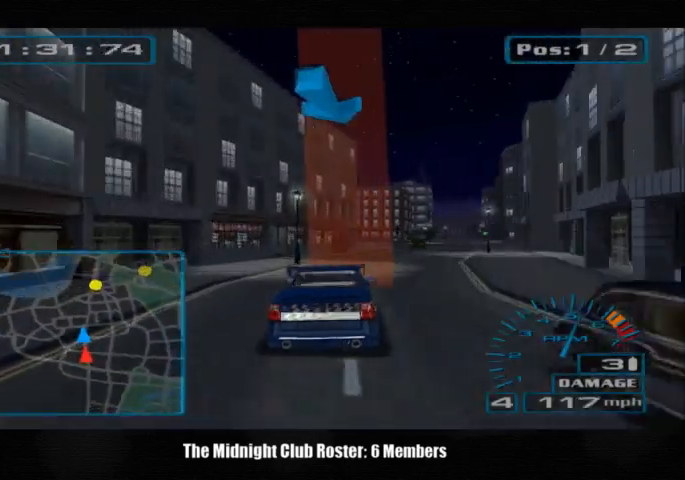
{"buttons": [], "left_stick": "center", "right_stick": "up", "events": [[267, "left_stick", "center"], [367, "left_stick", "left"], [500, "left_stick", "center"]]}